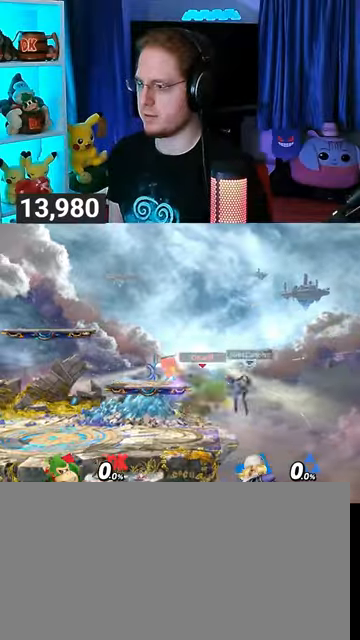
Gameplay with a controller (Nintendo layout); each line is a JSON object with the inputs held at the frame after it. "events" lists button and stick changes between this image and that frame as [ms after this image, input, new state], when the widget could be followed in between. Not read: L3 R3.
{"buttons": [], "left_stick": "right", "right_stick": "center", "events": [[100, "left_stick", "center"], [400, "left_stick", "right"]]}
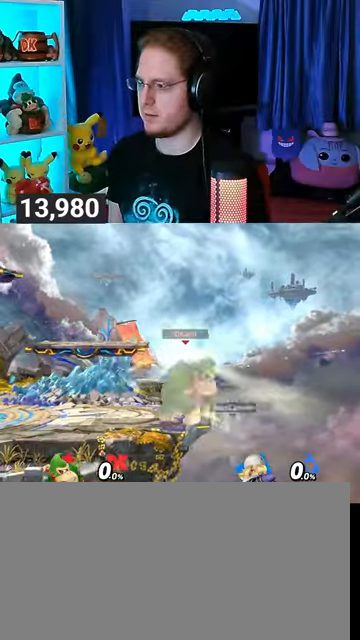
{"buttons": [], "left_stick": "center", "right_stick": "center", "events": [[133, "left_stick", "down-left"], [233, "left_stick", "left"], [333, "Y", "down"], [367, "Y", "up"], [400, "left_stick", "center"], [433, "A", "down"], [500, "A", "up"]]}
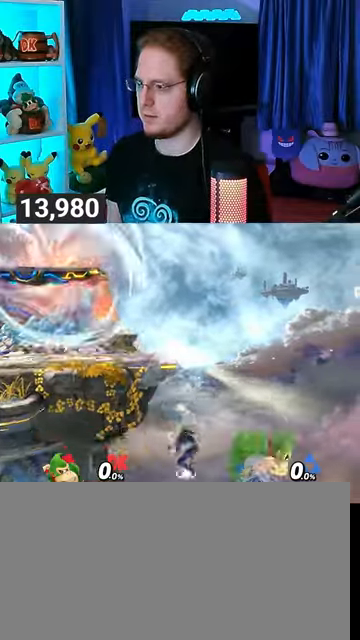
{"buttons": [], "left_stick": "up-left", "right_stick": "center", "events": [[100, "left_stick", "left"], [500, "left_stick", "up-left"]]}
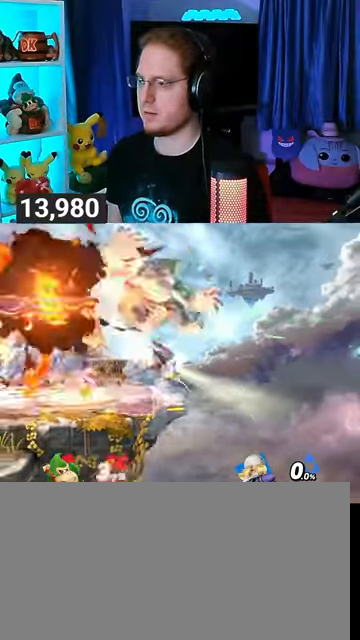
{"buttons": [], "left_stick": "up", "right_stick": "center", "events": [[100, "left_stick", "up-right"], [267, "left_stick", "up"], [467, "B", "down"], [500, "B", "up"]]}
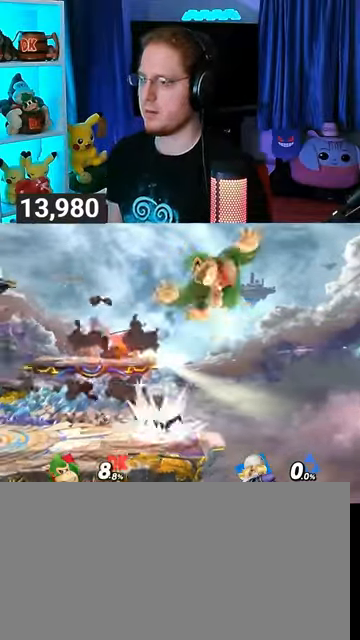
{"buttons": ["B"], "left_stick": "right", "right_stick": "center", "events": [[133, "B", "down"], [167, "B", "up"], [167, "left_stick", "up-left"], [233, "B", "down"], [300, "B", "up"], [333, "B", "down"], [433, "left_stick", "right"]]}
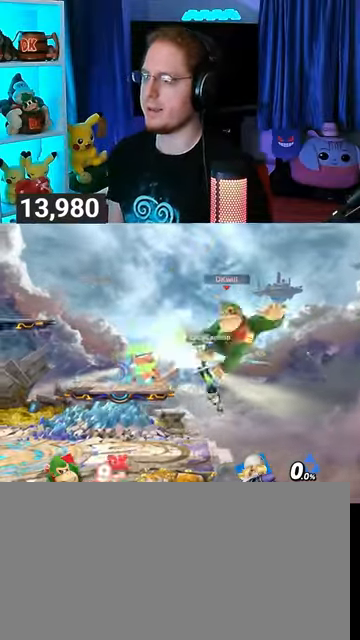
{"buttons": [], "left_stick": "center", "right_stick": "center", "events": [[33, "B", "up"], [67, "left_stick", "center"]]}
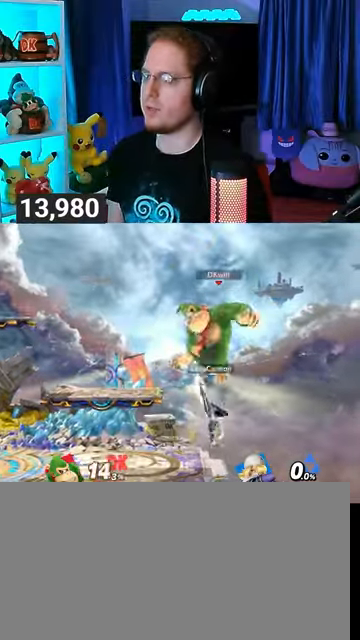
{"buttons": [], "left_stick": "center", "right_stick": "center", "events": [[233, "X", "down"], [300, "X", "up"], [333, "X", "down"], [433, "X", "up"]]}
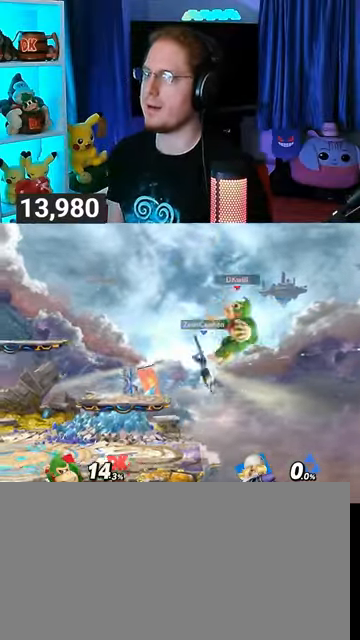
{"buttons": ["Y"], "left_stick": "right", "right_stick": "center", "events": [[333, "left_stick", "right"], [433, "Y", "down"]]}
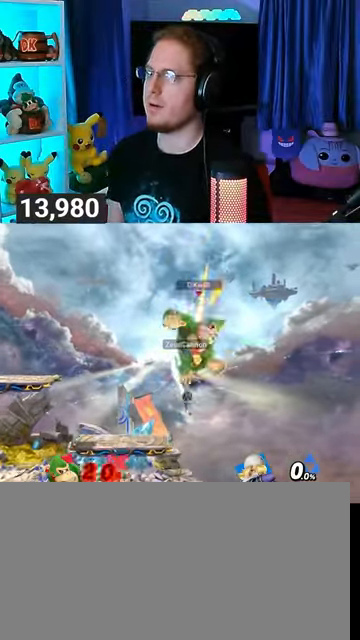
{"buttons": [], "left_stick": "center", "right_stick": "center", "events": [[133, "Y", "up"], [333, "left_stick", "center"], [400, "X", "down"], [500, "X", "up"]]}
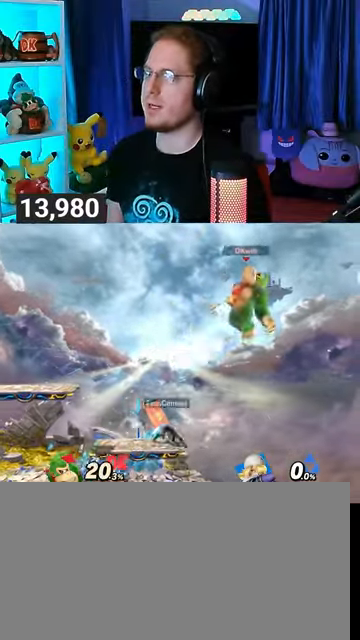
{"buttons": [], "left_stick": "center", "right_stick": "center", "events": []}
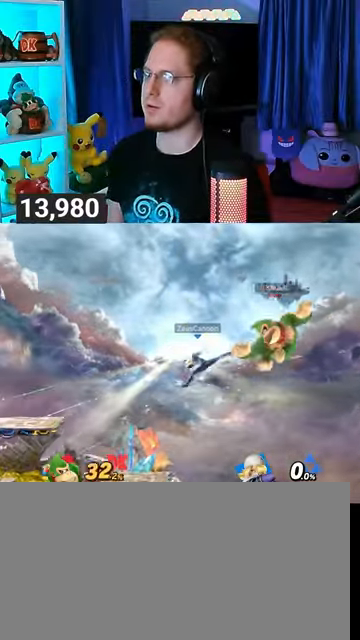
{"buttons": [], "left_stick": "up-left", "right_stick": "center", "events": [[333, "left_stick", "down-left"], [433, "left_stick", "up-left"]]}
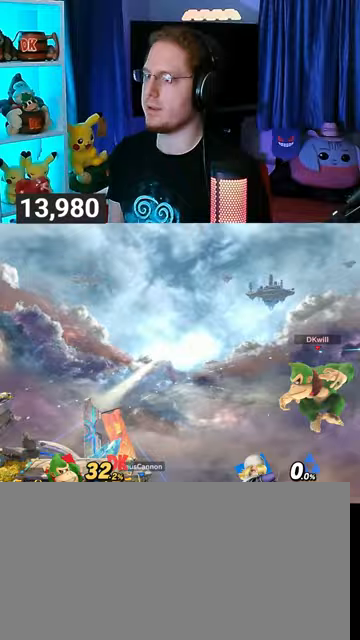
{"buttons": [], "left_stick": "left", "right_stick": "center", "events": [[33, "Y", "down"], [133, "Y", "up"], [300, "B", "down"], [333, "B", "up"], [333, "left_stick", "down-left"], [433, "left_stick", "left"]]}
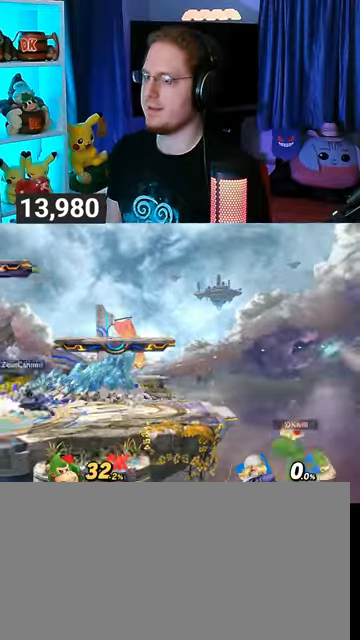
{"buttons": [], "left_stick": "center", "right_stick": "center", "events": [[267, "left_stick", "center"]]}
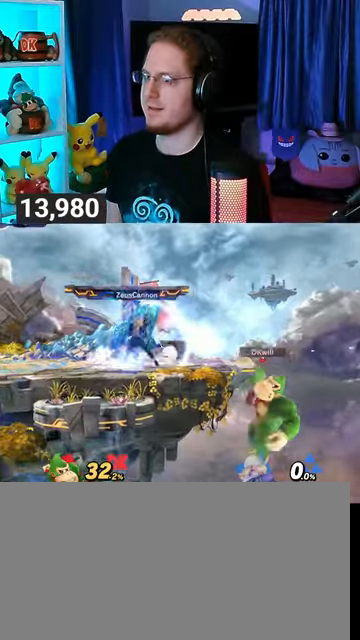
{"buttons": [], "left_stick": "center", "right_stick": "center", "events": []}
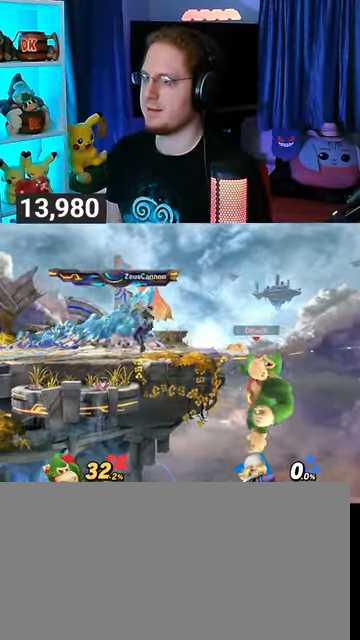
{"buttons": [], "left_stick": "center", "right_stick": "center", "events": [[67, "left_stick", "right"], [167, "B", "down"], [167, "left_stick", "center"], [233, "B", "up"], [267, "Z", "down"], [333, "Z", "up"]]}
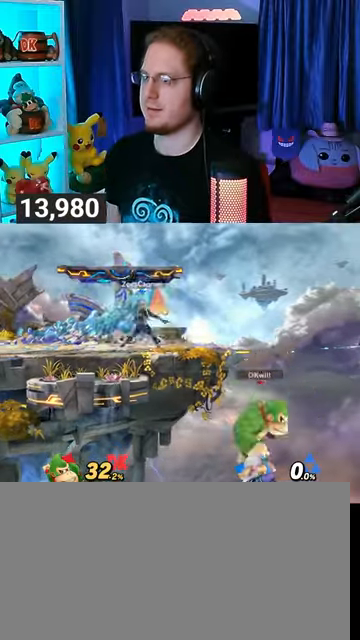
{"buttons": [], "left_stick": "left", "right_stick": "center", "events": [[33, "left_stick", "left"], [233, "right_stick", "left"], [300, "right_stick", "center"]]}
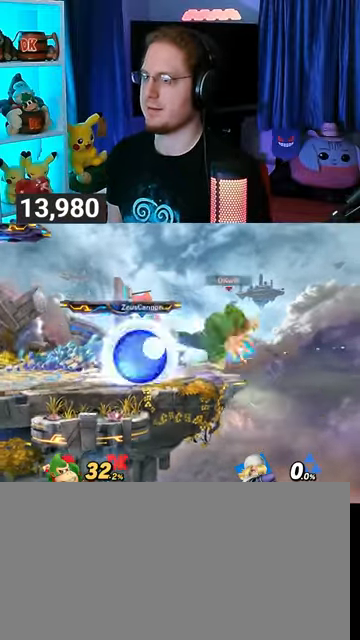
{"buttons": ["R1"], "left_stick": "up", "right_stick": "center", "events": [[167, "R1", "down"], [167, "left_stick", "center"], [267, "left_stick", "up"]]}
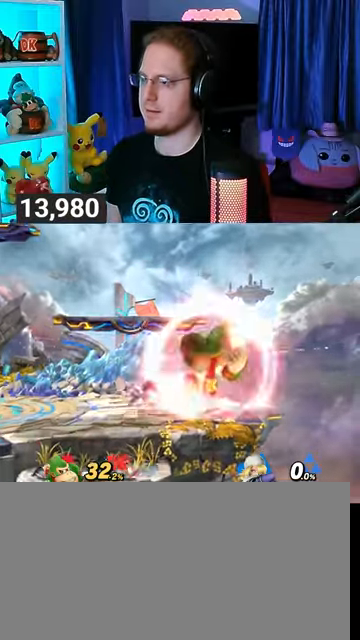
{"buttons": ["A", "R1"], "left_stick": "center", "right_stick": "center", "events": [[100, "left_stick", "center"], [500, "A", "down"]]}
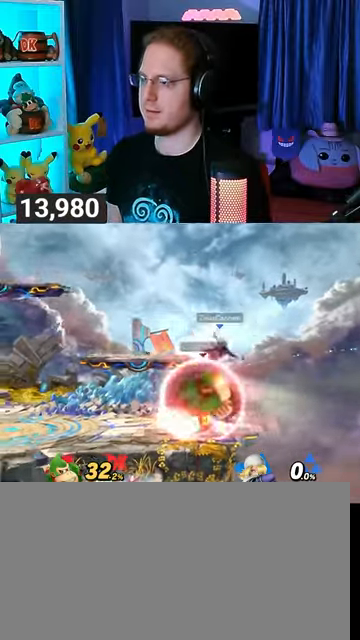
{"buttons": ["R1"], "left_stick": "center", "right_stick": "center", "events": [[67, "A", "up"], [167, "A", "down"], [200, "A", "up"], [233, "A", "down"], [333, "A", "up"]]}
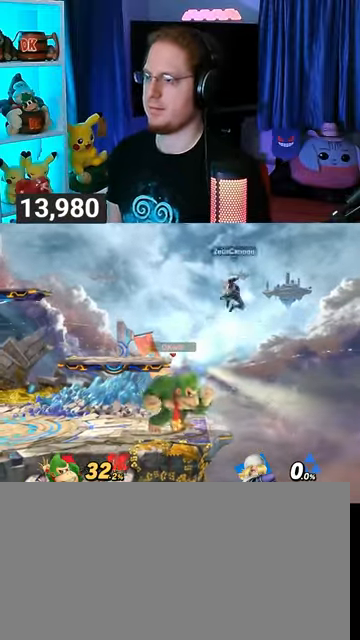
{"buttons": ["R1"], "left_stick": "center", "right_stick": "center", "events": [[67, "left_stick", "up"], [300, "left_stick", "right"], [467, "left_stick", "center"]]}
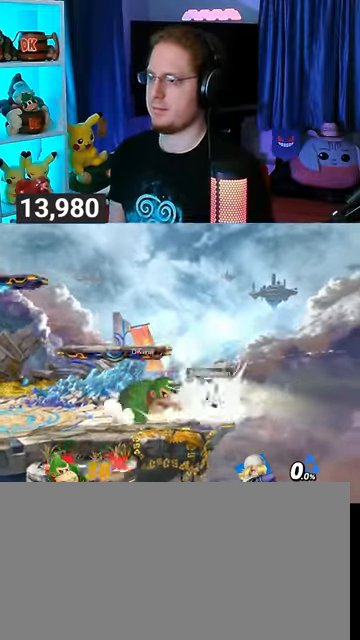
{"buttons": [], "left_stick": "right", "right_stick": "center", "events": [[200, "R1", "up"], [400, "left_stick", "right"]]}
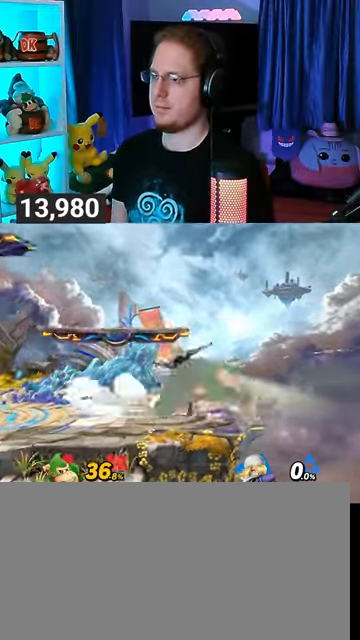
{"buttons": [], "left_stick": "down", "right_stick": "center", "events": [[100, "left_stick", "center"], [333, "left_stick", "right"], [500, "left_stick", "down"]]}
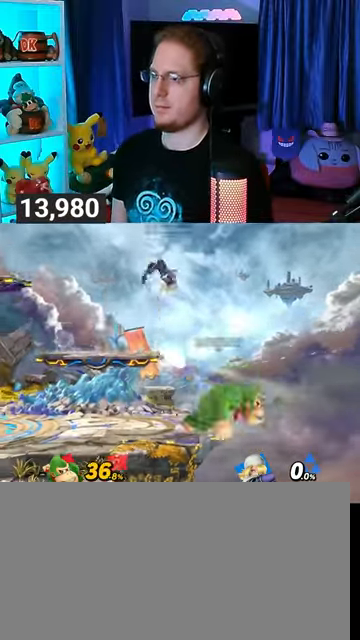
{"buttons": ["Y"], "left_stick": "right", "right_stick": "center", "events": [[67, "left_stick", "down-left"], [100, "Y", "down"], [167, "A", "down"], [167, "Y", "up"], [167, "left_stick", "left"], [233, "A", "up"], [300, "Y", "down"], [333, "left_stick", "right"]]}
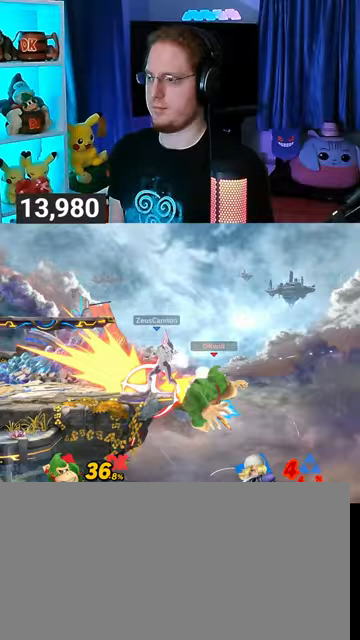
{"buttons": [], "left_stick": "down-left", "right_stick": "center", "events": [[133, "Y", "up"], [267, "left_stick", "up-left"], [333, "B", "down"], [367, "B", "up"], [367, "left_stick", "down-left"]]}
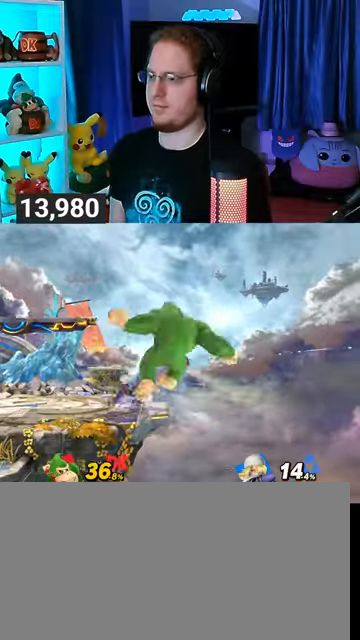
{"buttons": [], "left_stick": "up-left", "right_stick": "center", "events": [[433, "left_stick", "up-left"]]}
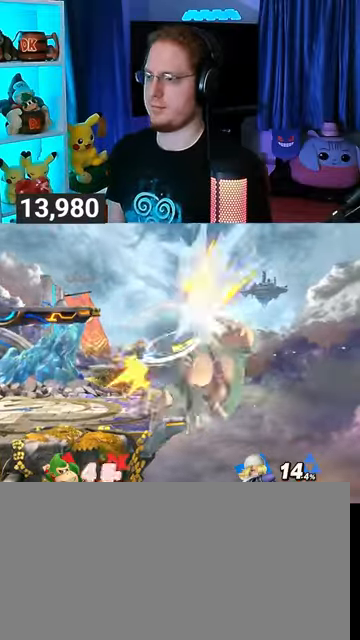
{"buttons": [], "left_stick": "up-left", "right_stick": "center", "events": [[200, "B", "down"], [267, "B", "up"], [433, "B", "down"], [467, "B", "up"]]}
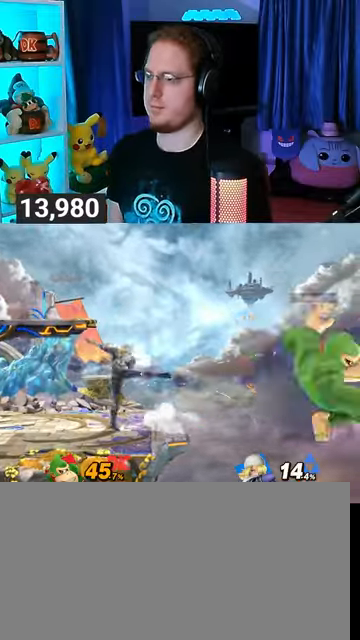
{"buttons": ["B"], "left_stick": "center", "right_stick": "center", "events": [[33, "B", "down"], [200, "left_stick", "right"], [333, "left_stick", "center"]]}
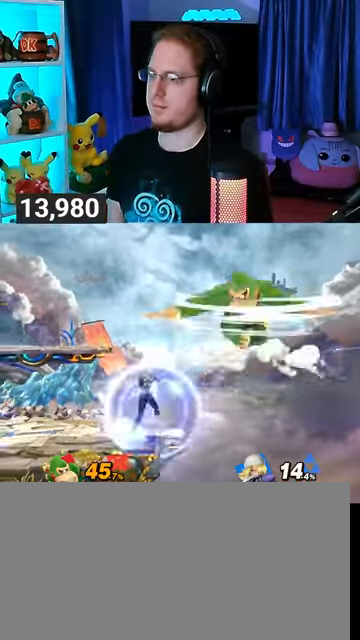
{"buttons": ["Y"], "left_stick": "down-left", "right_stick": "center", "events": [[367, "B", "up"], [400, "Y", "down"], [400, "left_stick", "down"], [500, "left_stick", "down-left"]]}
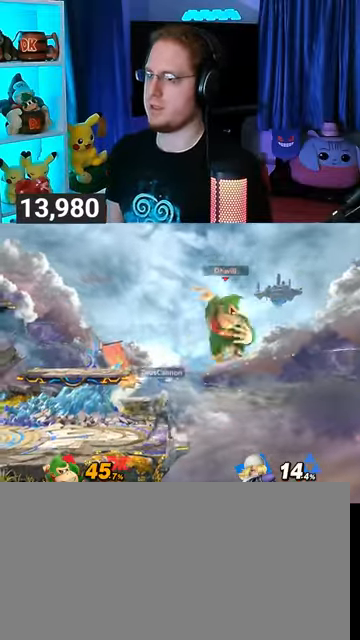
{"buttons": [], "left_stick": "center", "right_stick": "center", "events": [[33, "Y", "up"], [33, "left_stick", "left"], [67, "Y", "down"], [267, "Y", "up"], [433, "left_stick", "center"]]}
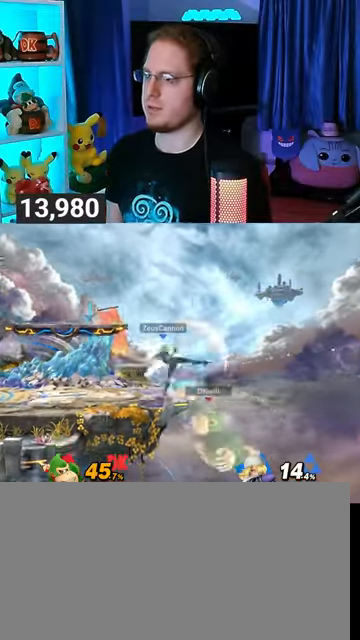
{"buttons": ["Y"], "left_stick": "right", "right_stick": "center", "events": [[433, "left_stick", "right"], [500, "Y", "down"]]}
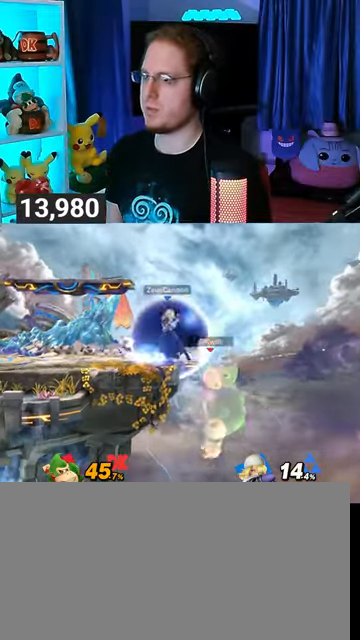
{"buttons": [], "left_stick": "left", "right_stick": "center", "events": [[33, "Y", "up"], [67, "left_stick", "down-right"], [133, "B", "down"], [200, "B", "up"], [233, "left_stick", "left"]]}